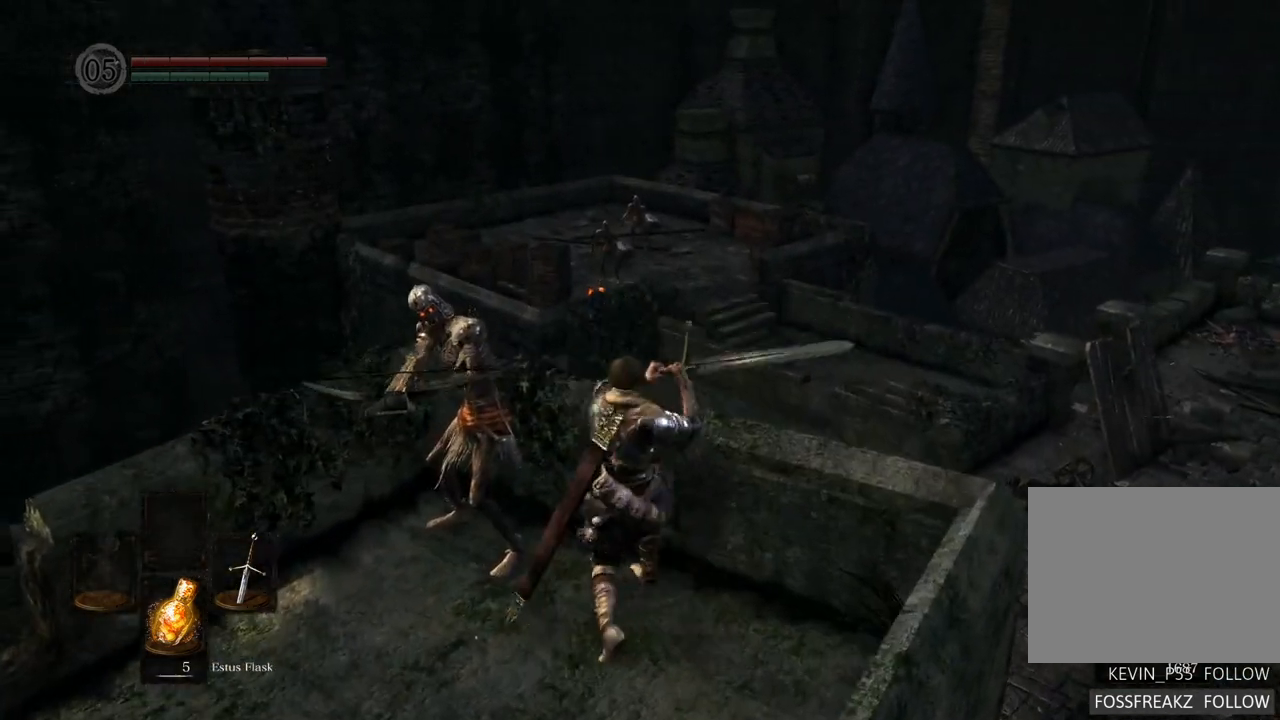
Gameplay with a controller (PlayStation layout); each line is a JSON object with the inputs held at the frame after it. "events" lists button and stick changes between this image and that frame as [ms after this image, input, new state], when the widget could be followed in between. Not read: L3 R3.
{"buttons": [], "left_stick": "up-left", "right_stick": "center", "events": []}
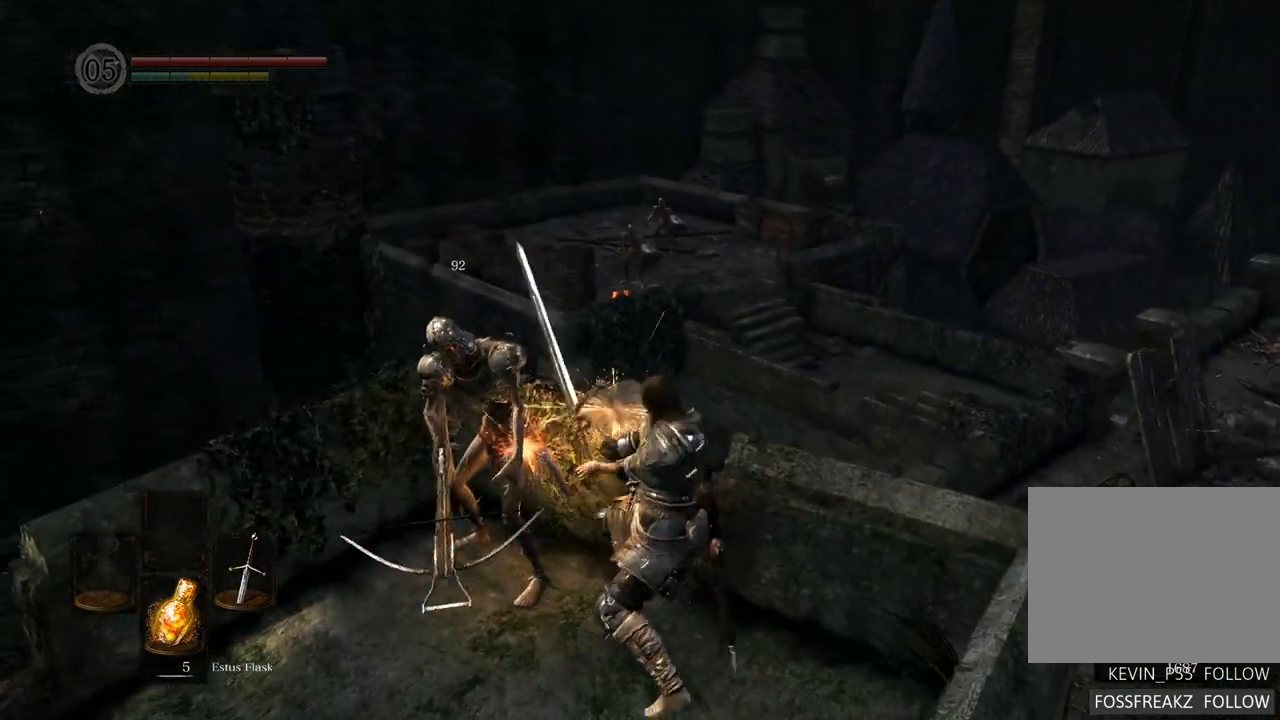
{"buttons": [], "left_stick": "left", "right_stick": "left", "events": [[350, "right_stick", "left"], [383, "left_stick", "left"]]}
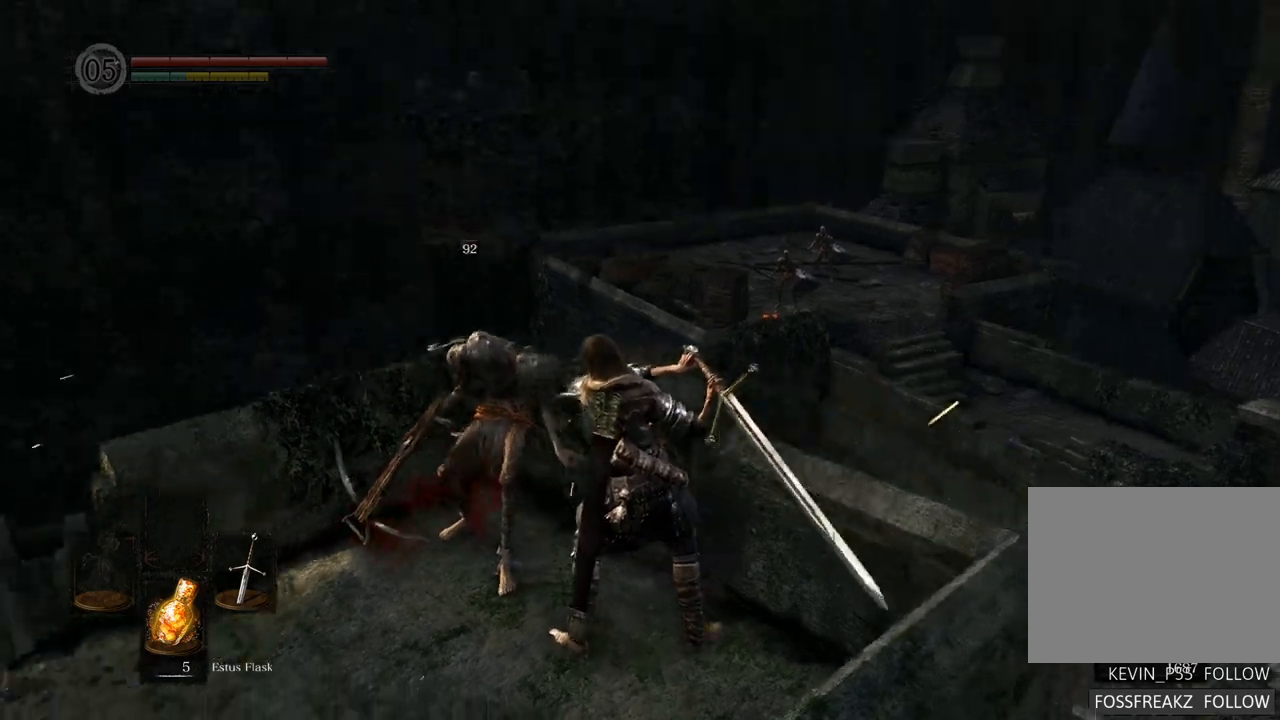
{"buttons": [], "left_stick": "up", "right_stick": "left", "events": [[433, "left_stick", "up"]]}
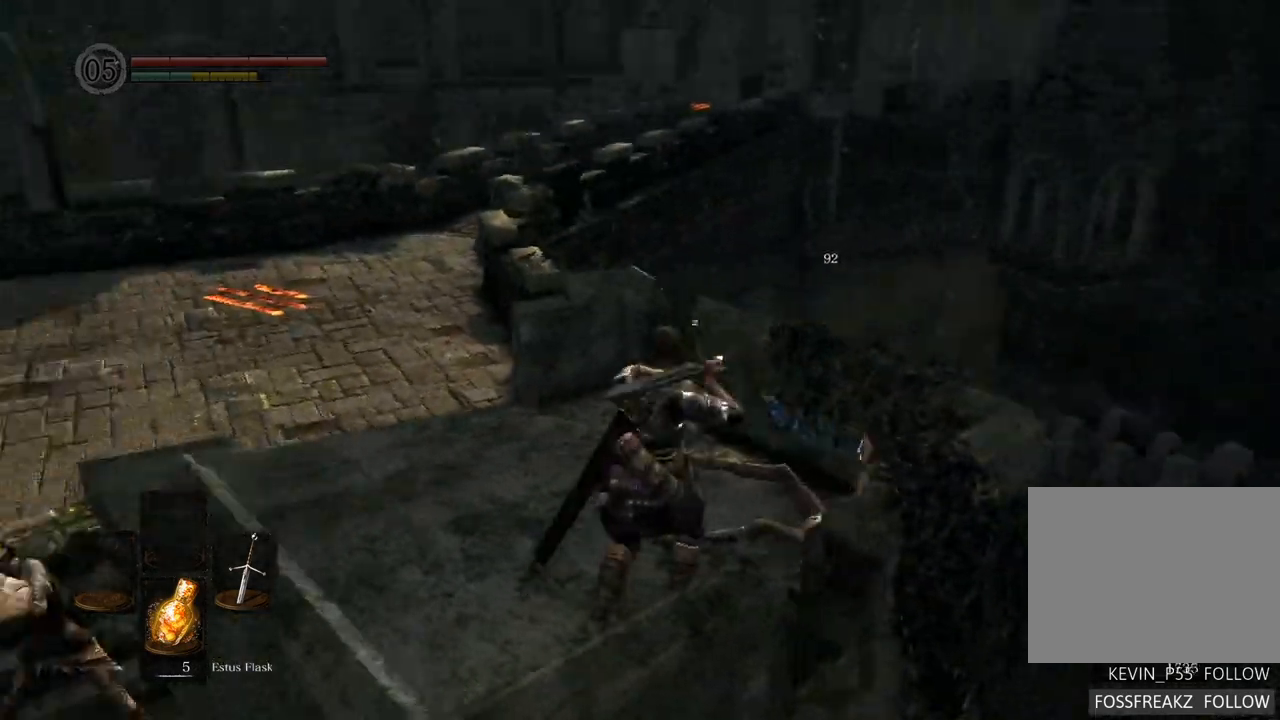
{"buttons": [], "left_stick": "up-left", "right_stick": "center", "events": [[17, "left_stick", "up-right"], [233, "left_stick", "up"], [300, "right_stick", "center"], [383, "left_stick", "up-left"]]}
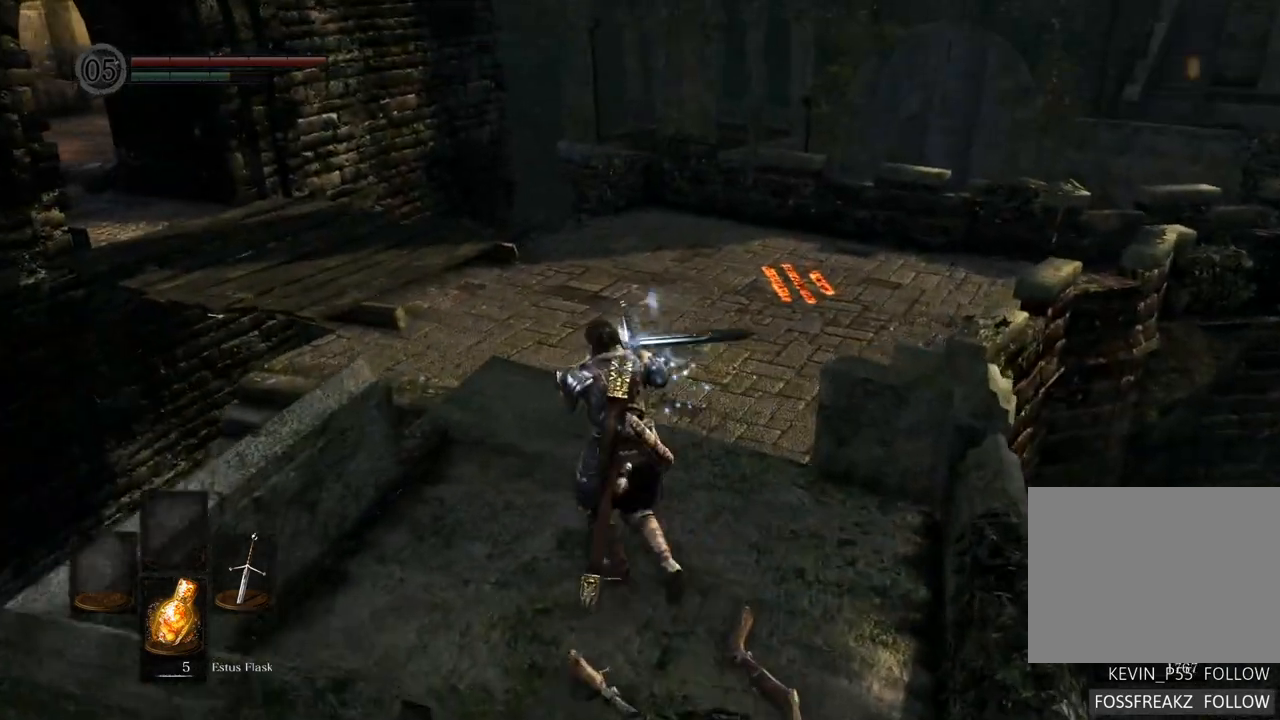
{"buttons": [], "left_stick": "up-right", "right_stick": "up-left", "events": [[33, "left_stick", "up"], [150, "left_stick", "up-right"], [233, "right_stick", "left"], [483, "right_stick", "up-left"]]}
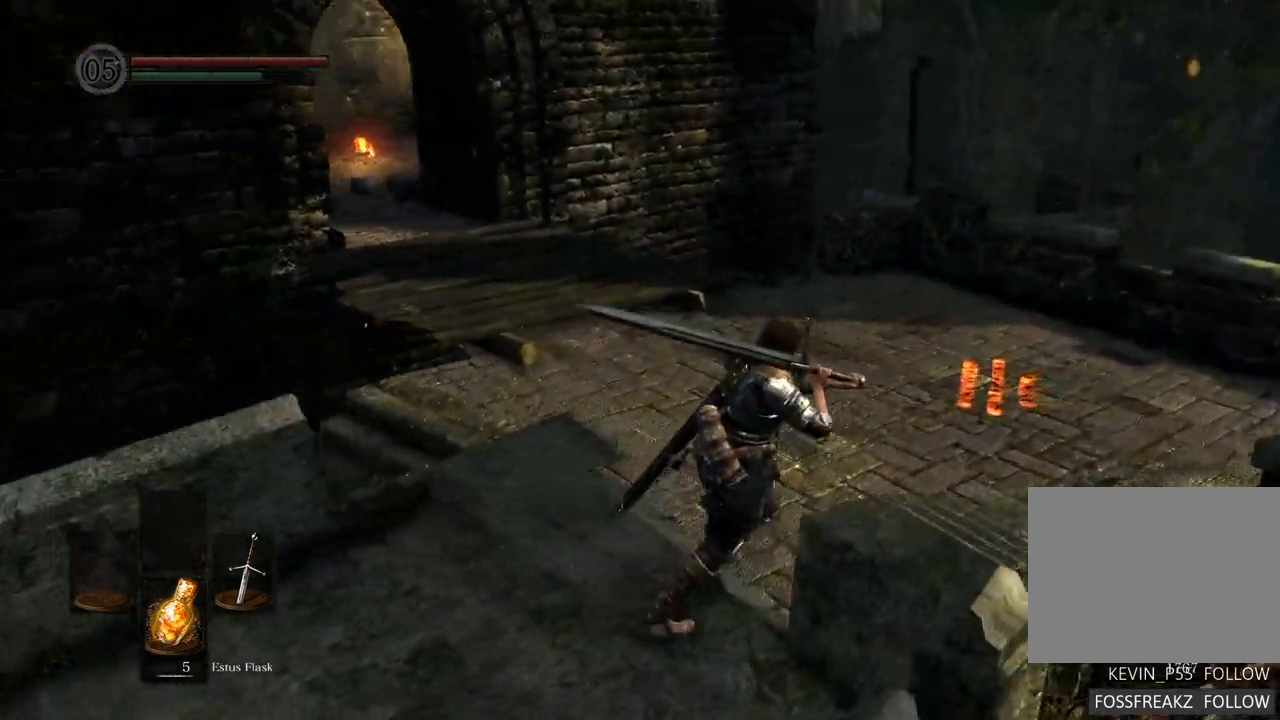
{"buttons": [], "left_stick": "right", "right_stick": "up-left"}
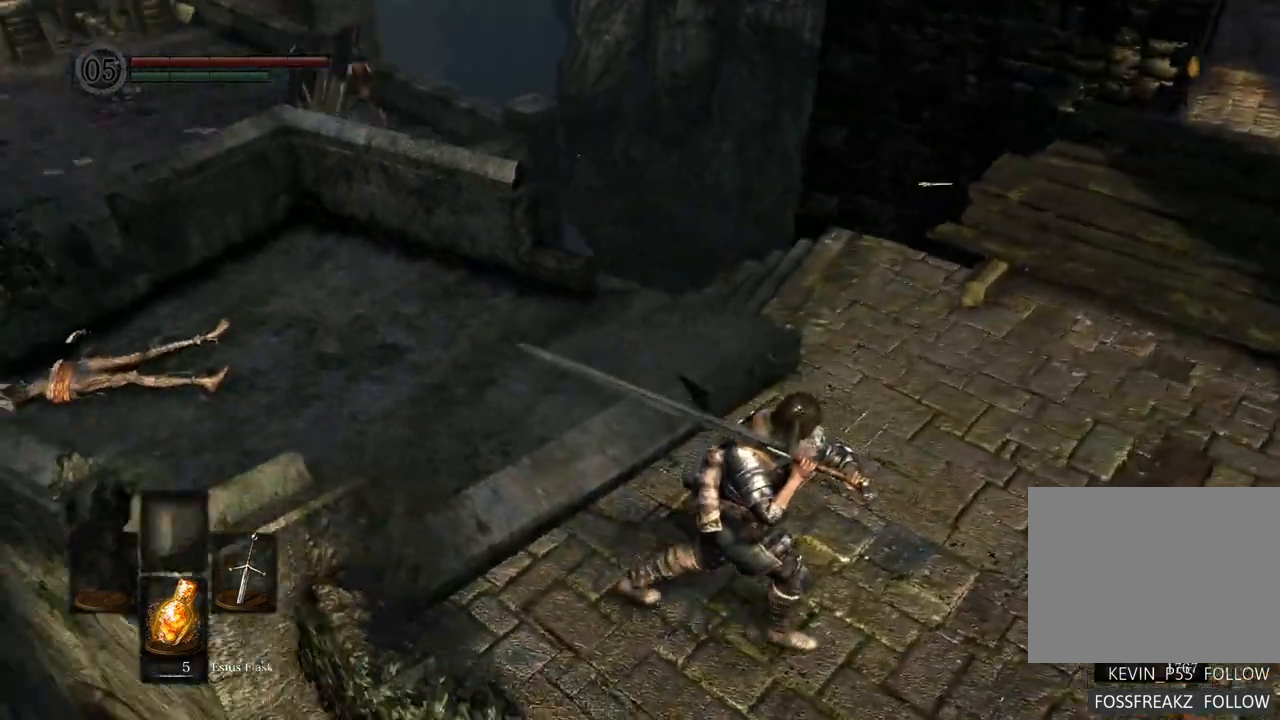
{"buttons": [], "left_stick": "right", "right_stick": "left"}
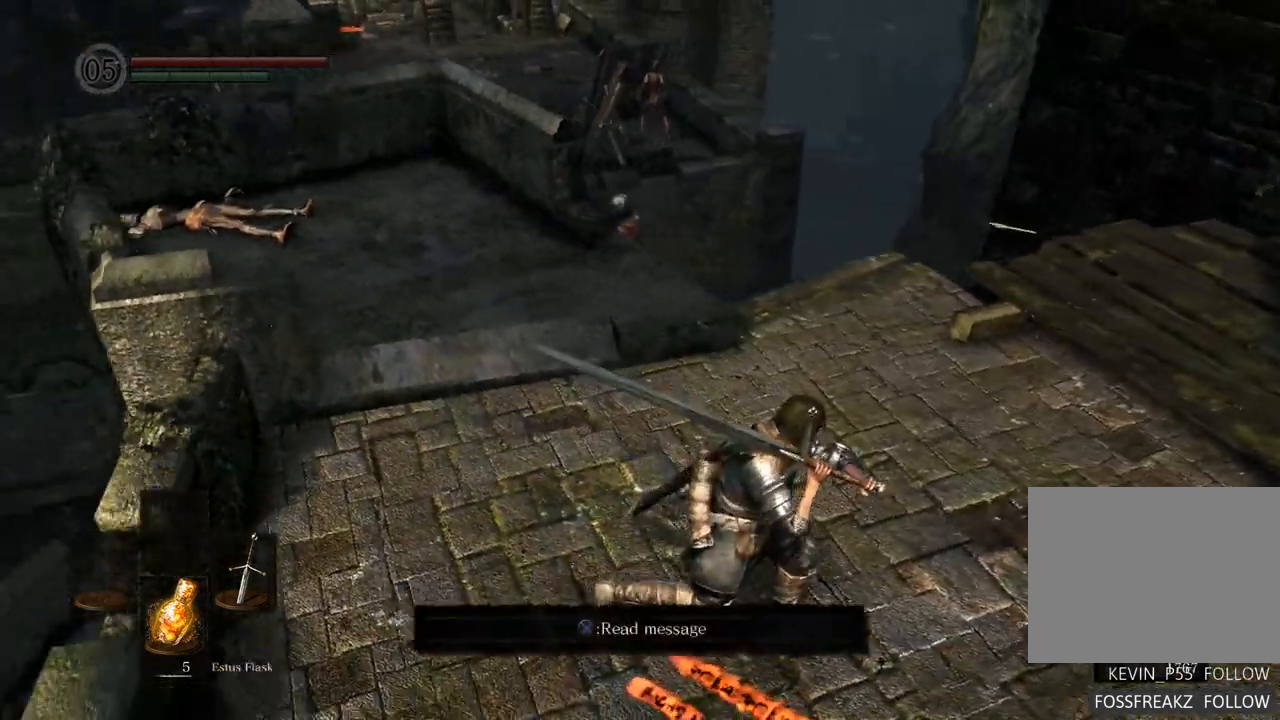
{"buttons": [], "left_stick": "up-right", "right_stick": "center", "events": [[83, "right_stick", "center"], [267, "right_stick", "left"], [383, "left_stick", "up-right"], [400, "right_stick", "center"]]}
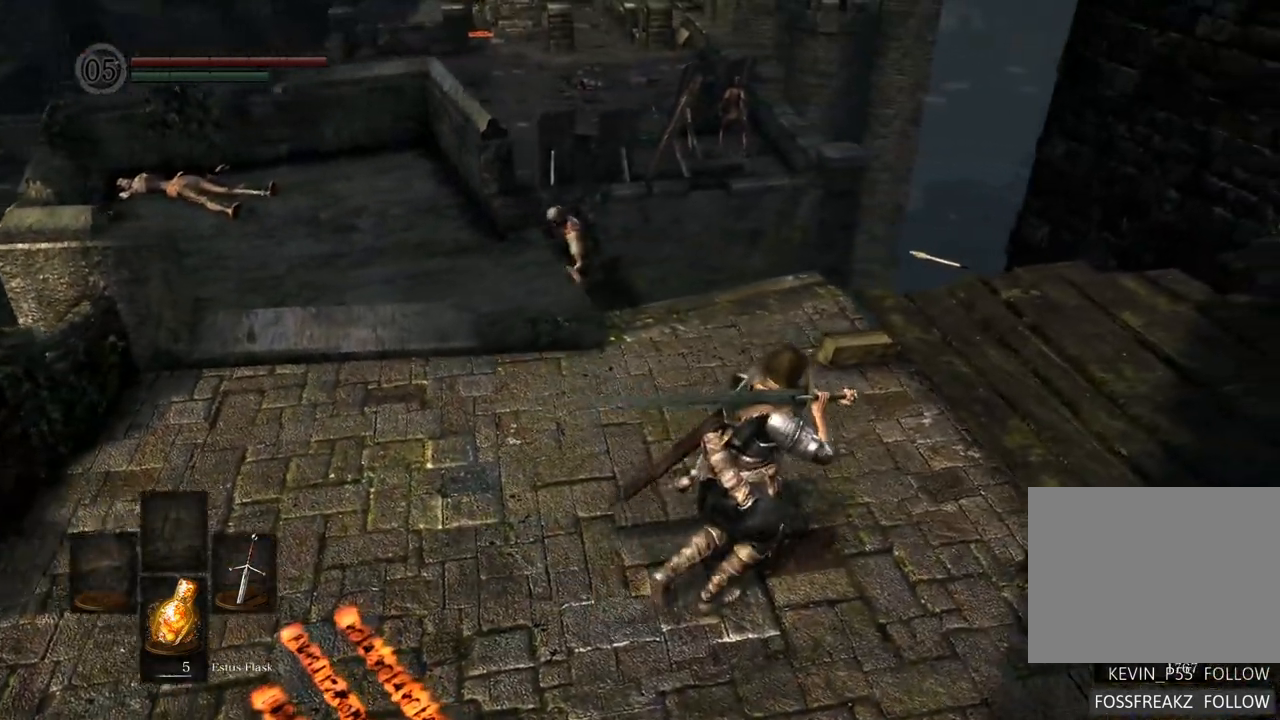
{"buttons": [], "left_stick": "up-right", "right_stick": "center", "events": [[383, "SQUARE", "down"], [483, "SQUARE", "up"]]}
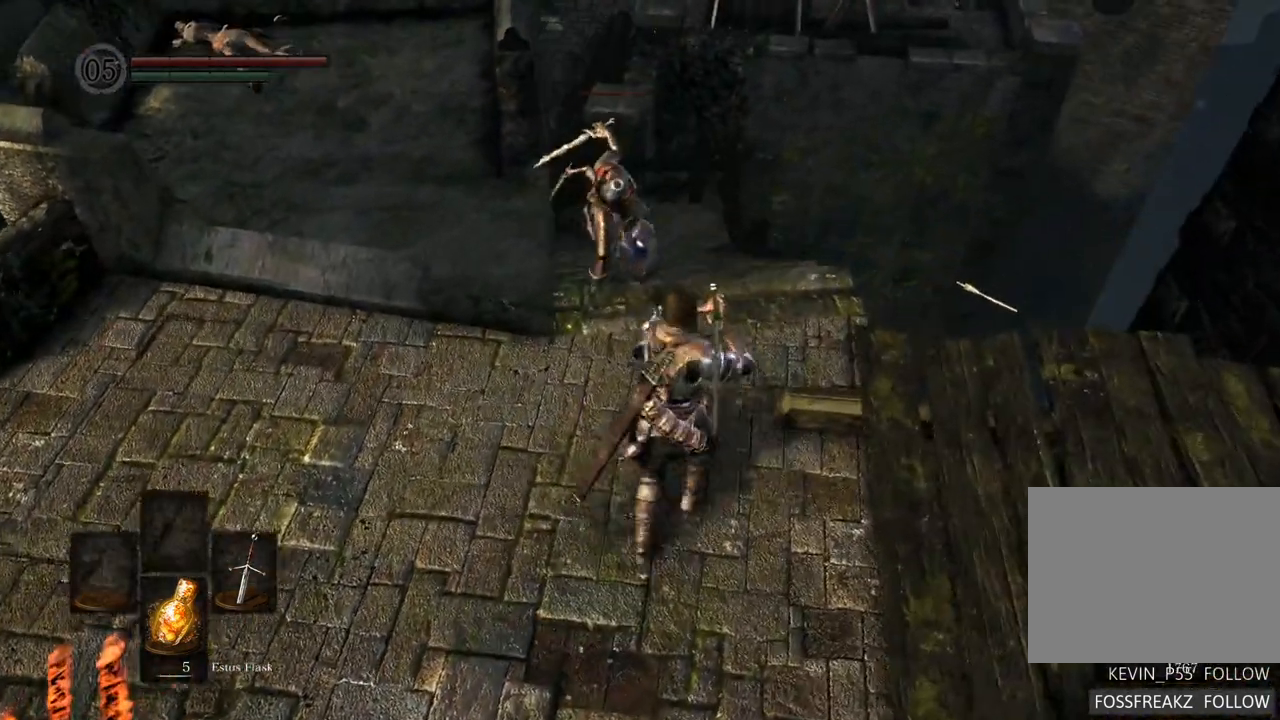
{"buttons": [], "left_stick": "center", "right_stick": "center", "events": [[100, "left_stick", "center"]]}
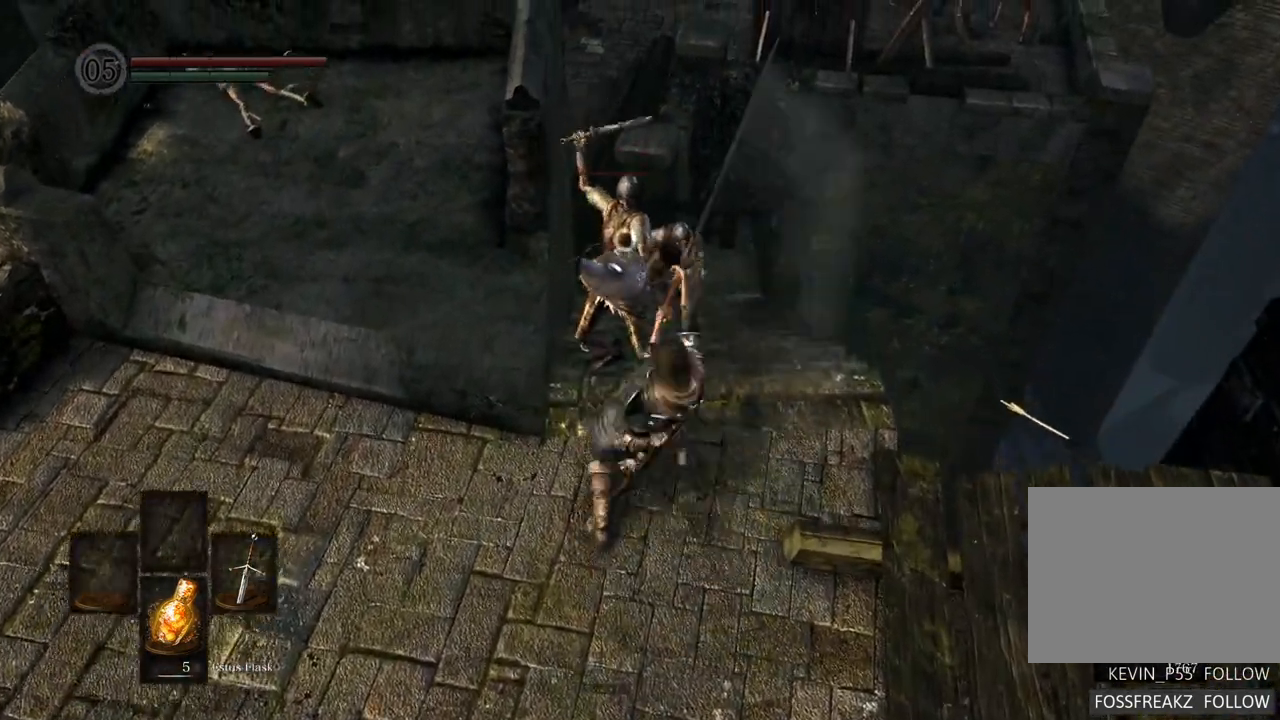
{"buttons": [], "left_stick": "up-right", "right_stick": "center"}
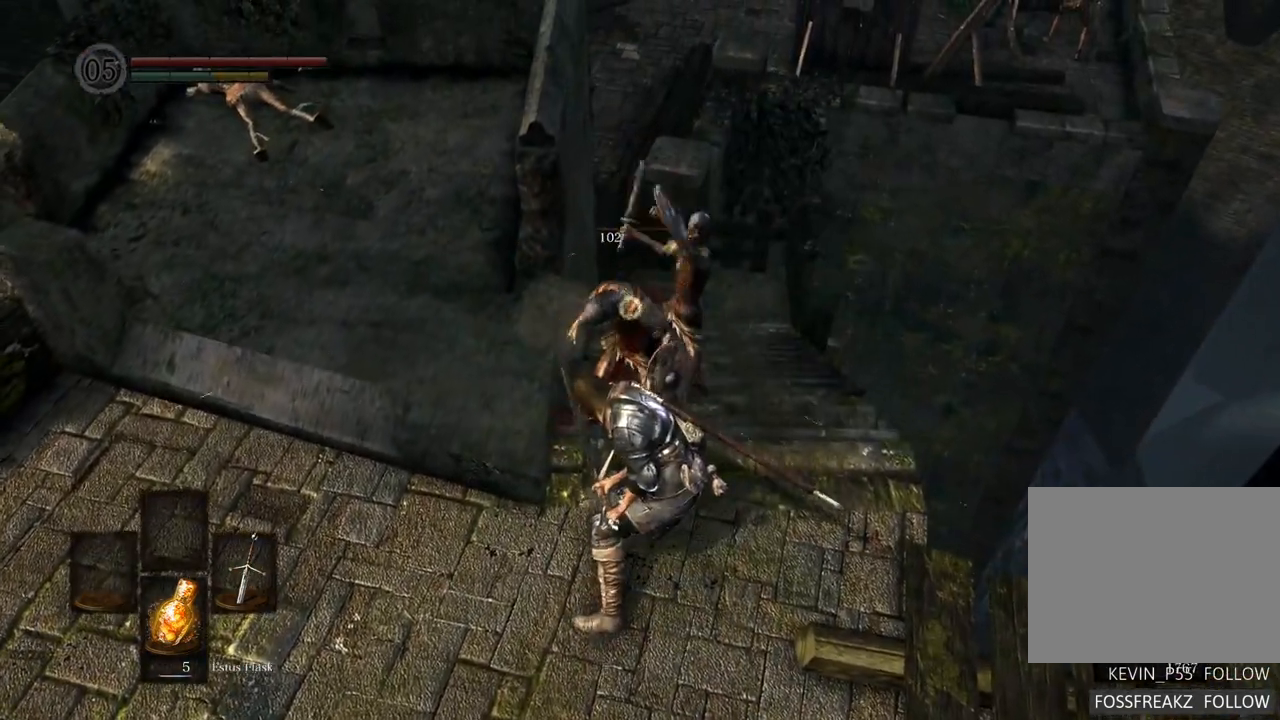
{"buttons": [], "left_stick": "up-right", "right_stick": "center", "events": [[450, "SQUARE", "down"], [500, "SQUARE", "up"]]}
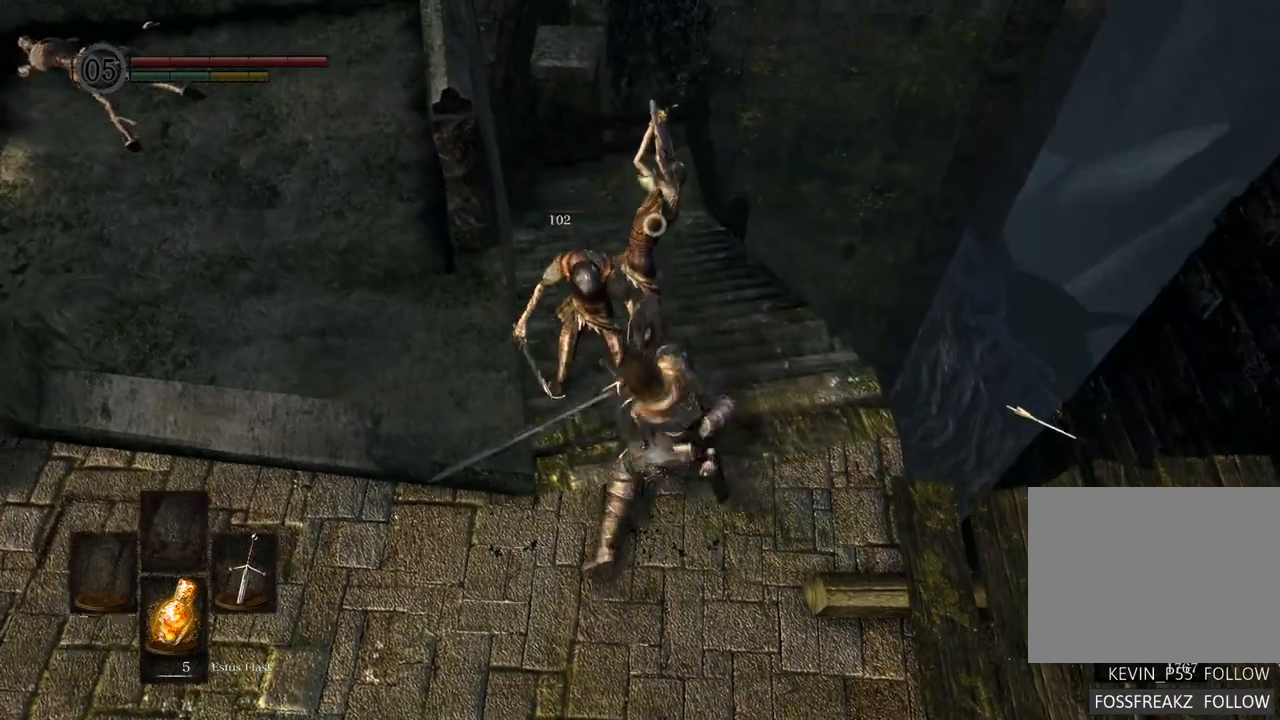
{"buttons": [], "left_stick": "center", "right_stick": "center", "events": [[317, "left_stick", "center"]]}
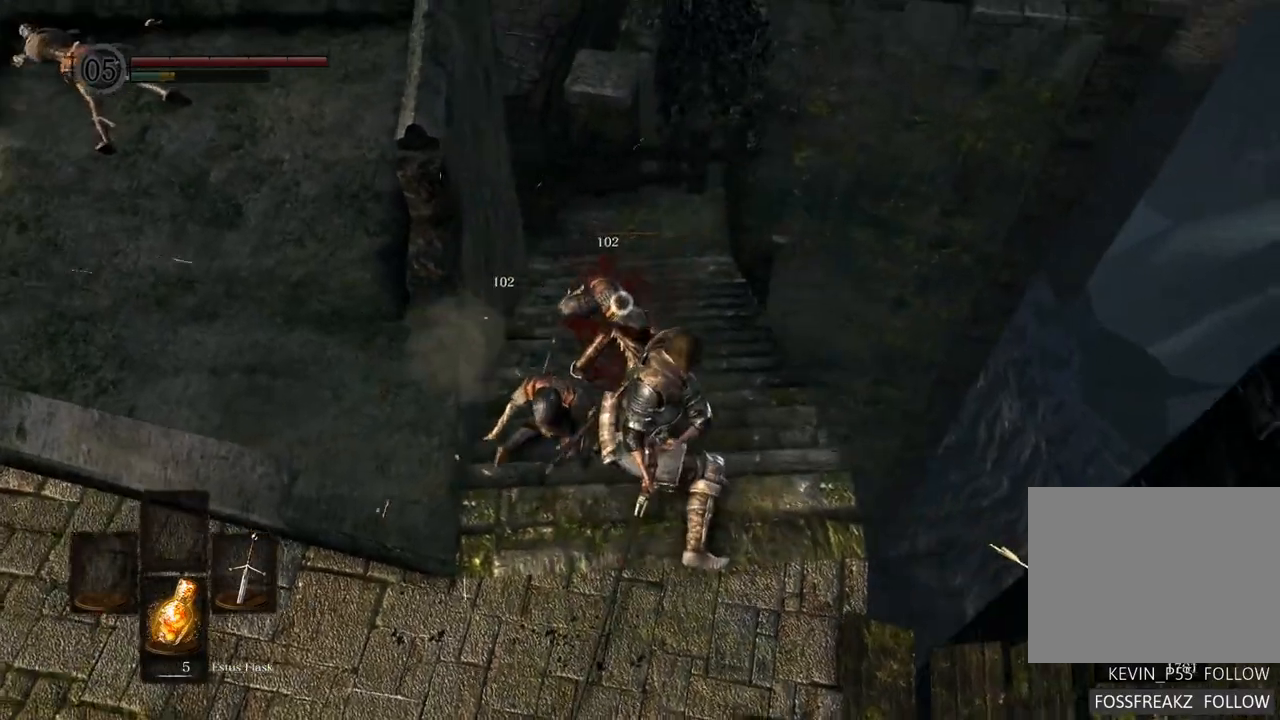
{"buttons": [], "left_stick": "left", "right_stick": "center", "events": [[17, "left_stick", "down"], [183, "left_stick", "down-left"], [400, "left_stick", "left"]]}
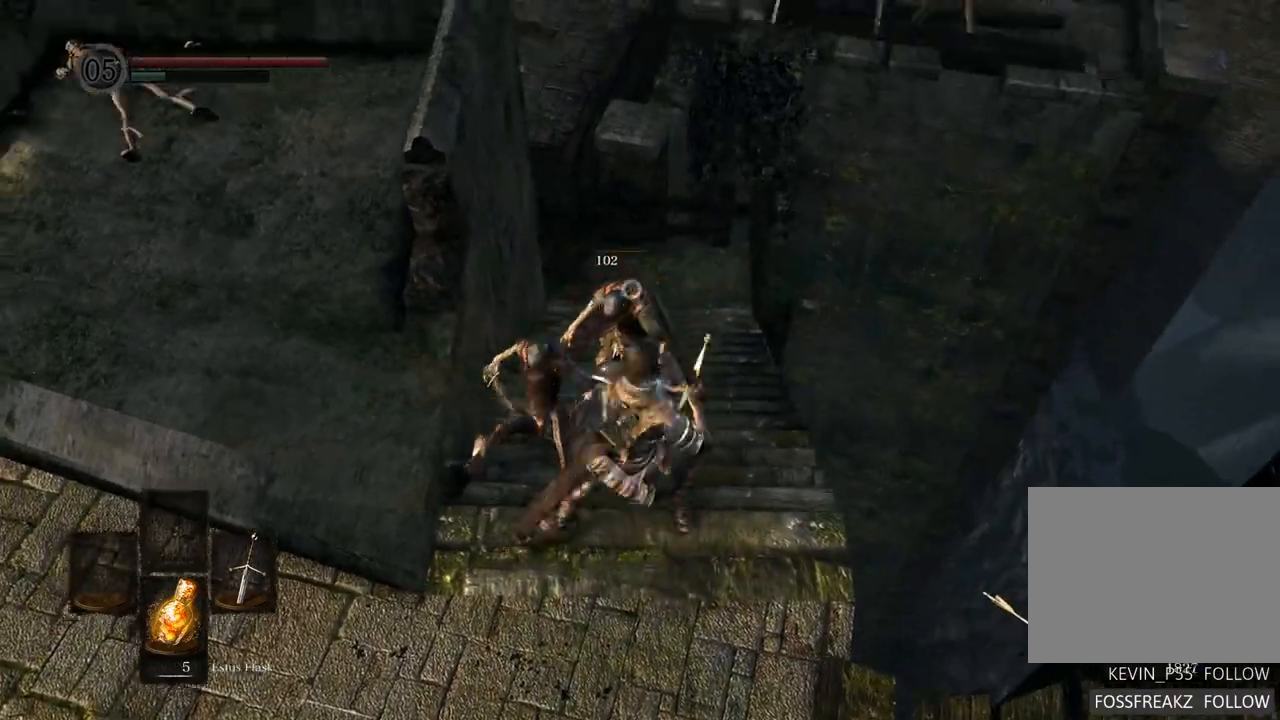
{"buttons": [], "left_stick": "center", "right_stick": "left", "events": [[50, "right_stick", "left"], [350, "right_stick", "center"], [450, "left_stick", "center"], [483, "right_stick", "left"]]}
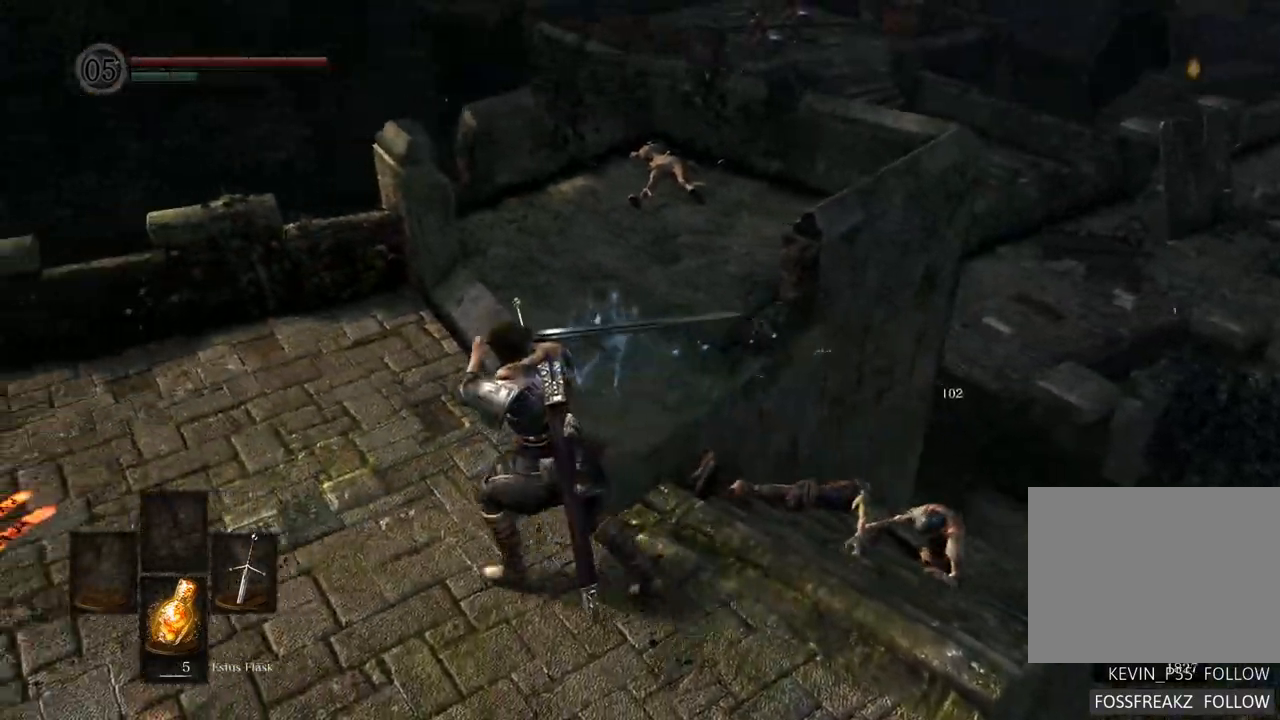
{"buttons": [], "left_stick": "center", "right_stick": "left", "events": [[300, "right_stick", "center"], [483, "right_stick", "left"]]}
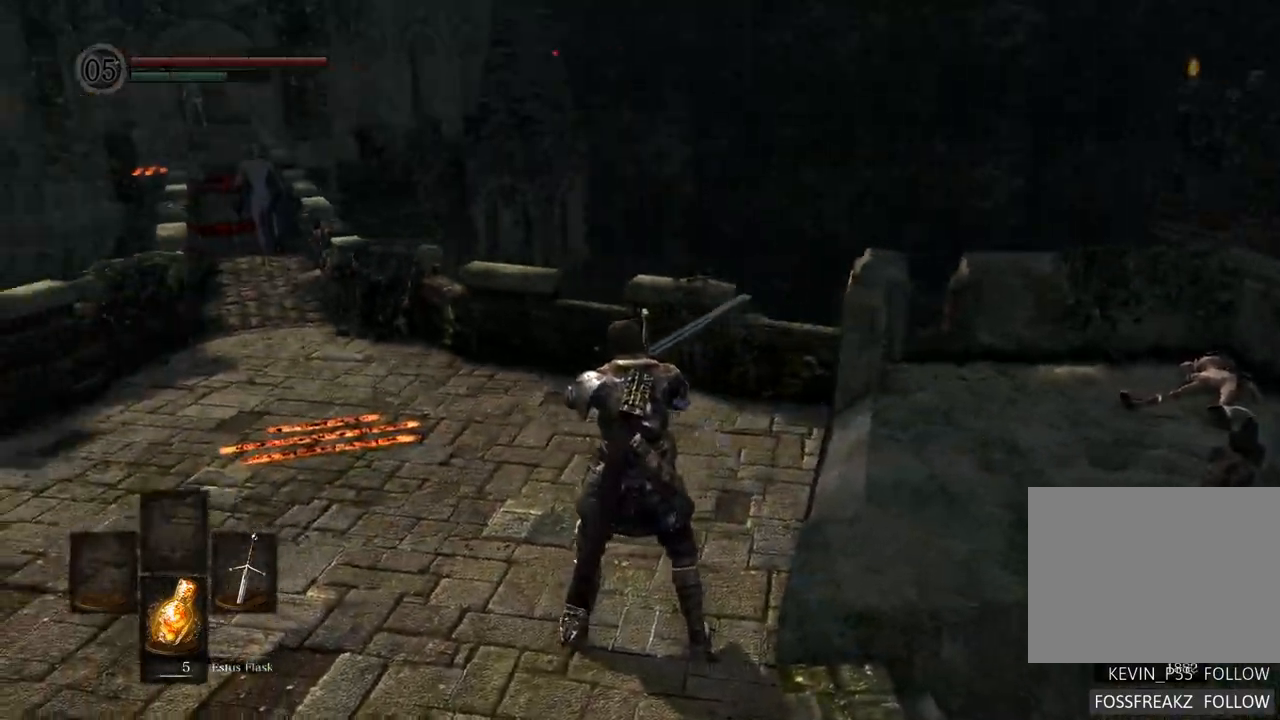
{"buttons": [], "left_stick": "up-right", "right_stick": "up-left", "events": [[83, "left_stick", "up-right"], [500, "right_stick", "up-left"]]}